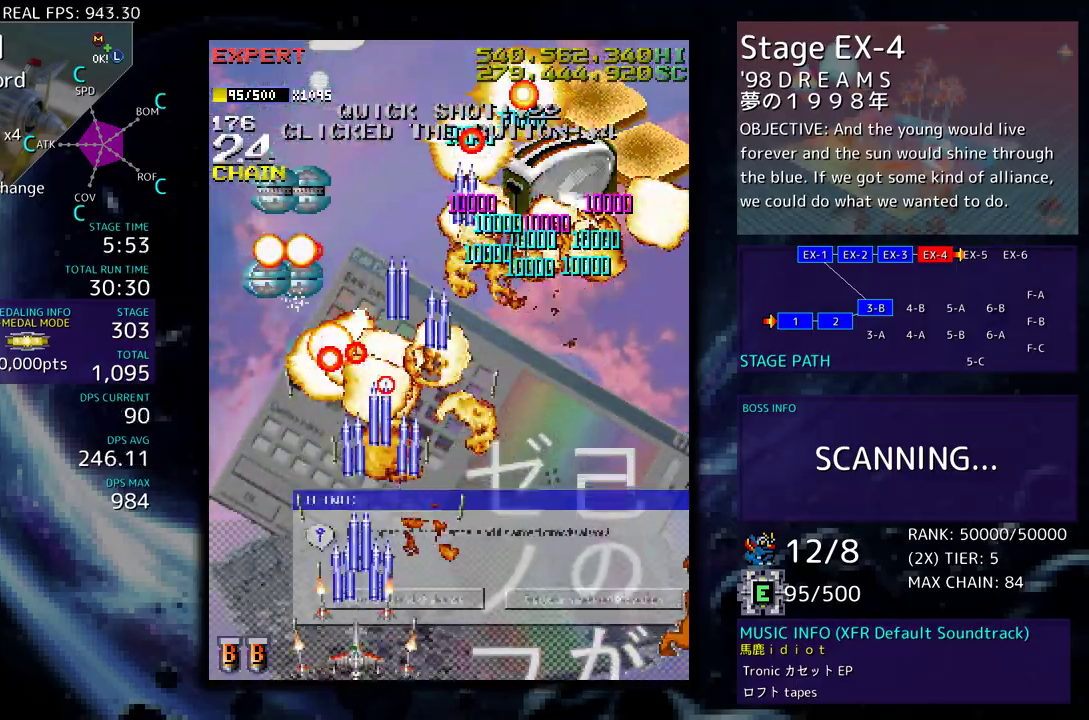
Gameplay with a controller (arcade stick); each line is a JSON object with the inputs held at the frame after it. "events" lists button and stick changes between this image and that frame as [ms after this image, input, new state], when the widget could be followed in between. Not read: L3 R3 other_buttons.
{"buttons": ["DPAD_DOWN", "DPAD_RIGHT"], "events": [[67, "DPAD_DOWN", "down"], [67, "DPAD_LEFT", "down"], [100, "DPAD_DOWN", "up"], [150, "DPAD_LEFT", "up"], [233, "DPAD_DOWN", "down"], [233, "DPAD_RIGHT", "down"]]}
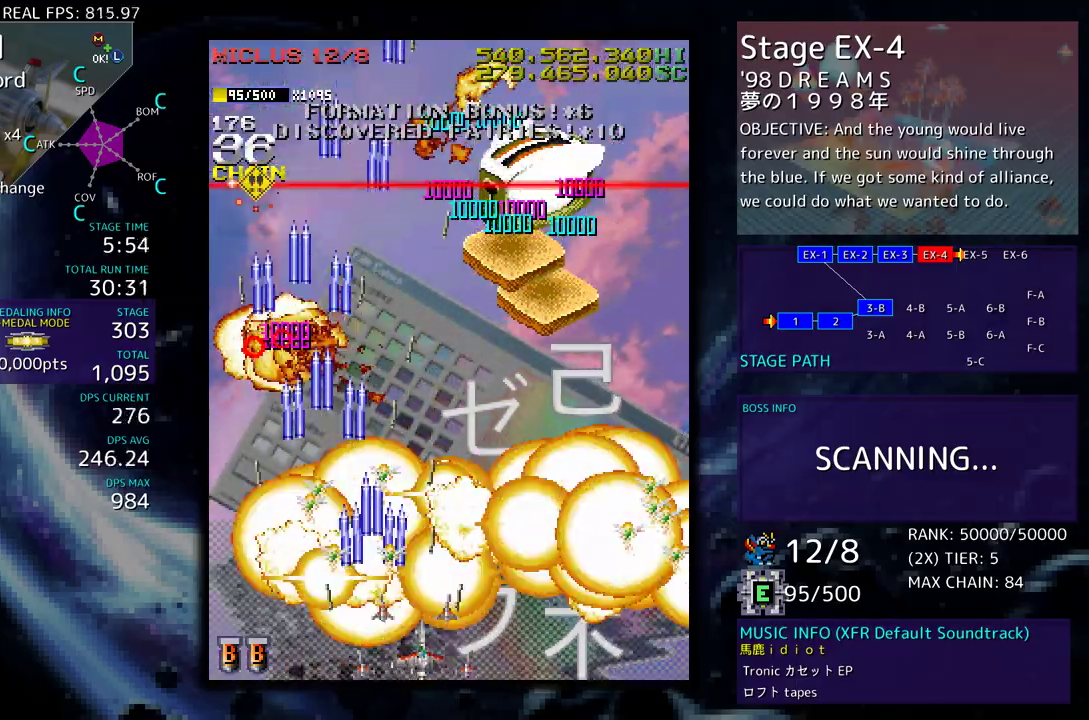
{"buttons": [], "events": [[67, "DPAD_DOWN", "up"], [67, "DPAD_UP", "down"], [100, "DPAD_RIGHT", "up"], [150, "DPAD_RIGHT", "down"], [233, "DPAD_UP", "up"], [267, "DPAD_RIGHT", "up"], [350, "DPAD_DOWN", "down"], [350, "DPAD_RIGHT", "down"], [433, "DPAD_DOWN", "up"], [433, "DPAD_RIGHT", "up"]]}
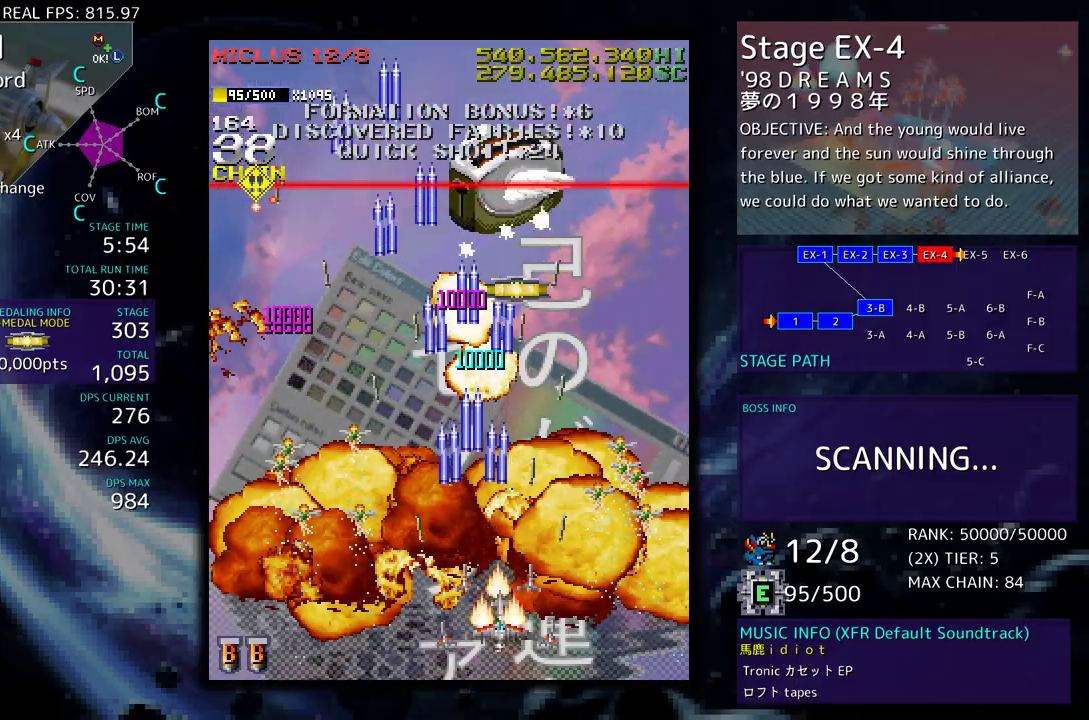
{"buttons": [], "events": [[400, "DPAD_DOWN", "down"], [400, "DPAD_RIGHT", "down"], [483, "DPAD_DOWN", "up"], [483, "DPAD_RIGHT", "up"]]}
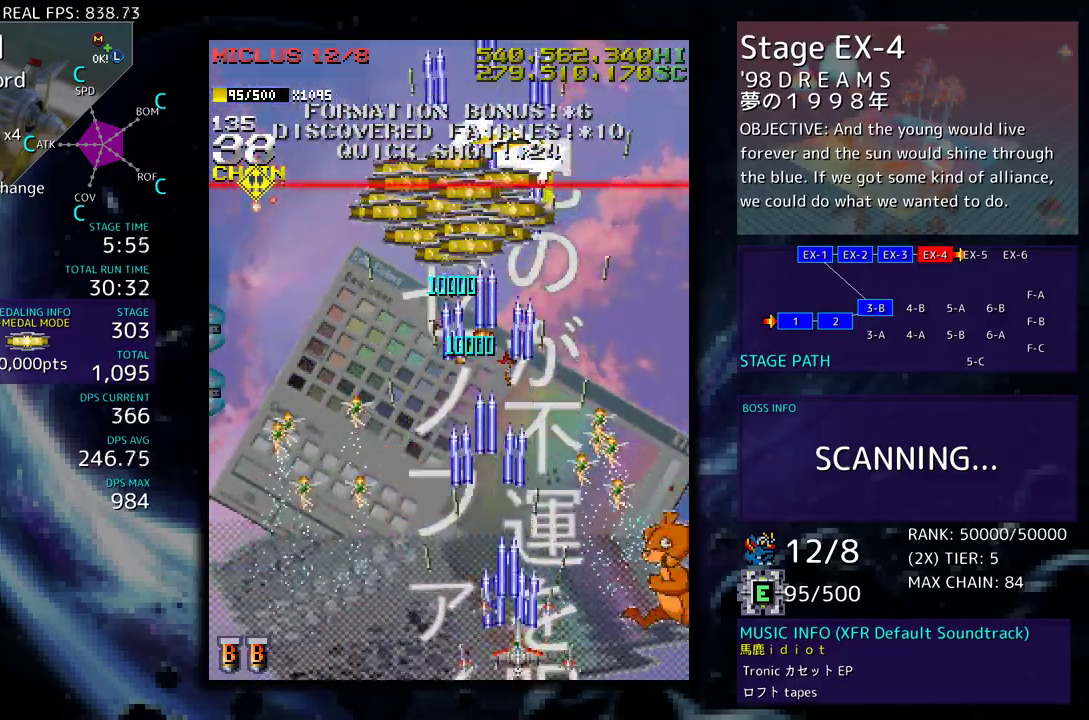
{"buttons": ["DPAD_UP", "DPAD_LEFT"]}
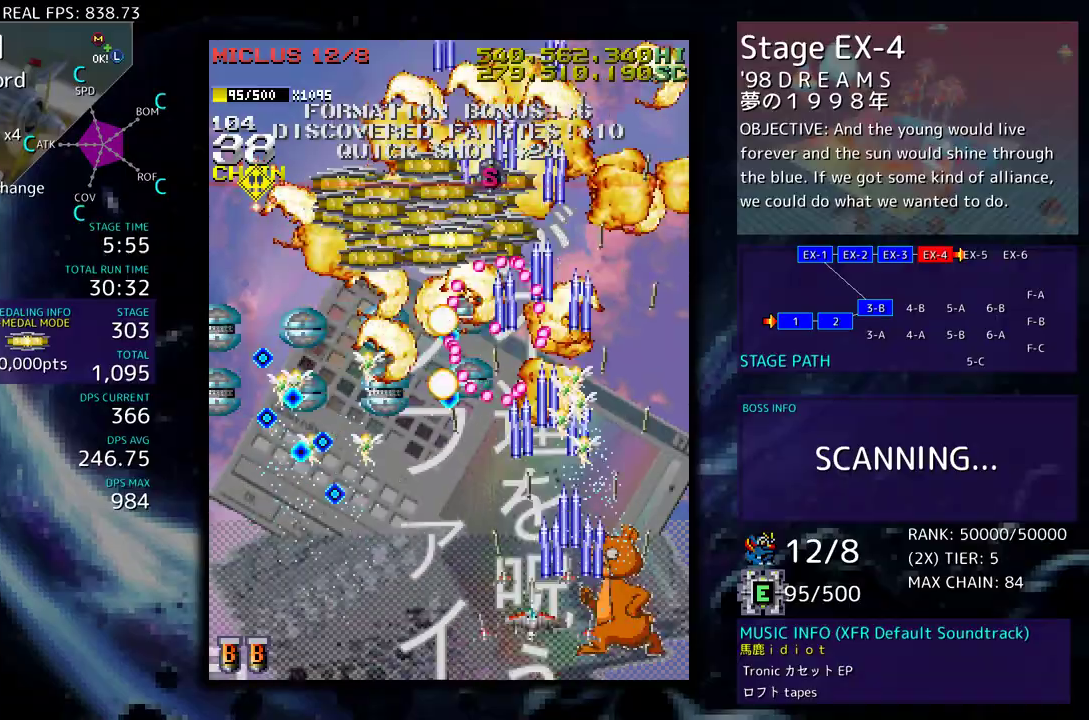
{"buttons": ["DPAD_LEFT"], "events": [[33, "DPAD_UP", "up"], [50, "DPAD_LEFT", "up"], [133, "DPAD_DOWN", "down"], [283, "DPAD_LEFT", "down"], [350, "DPAD_DOWN", "up"], [367, "DPAD_LEFT", "up"], [400, "DPAD_DOWN", "down"], [400, "DPAD_LEFT", "down"], [467, "DPAD_DOWN", "up"]]}
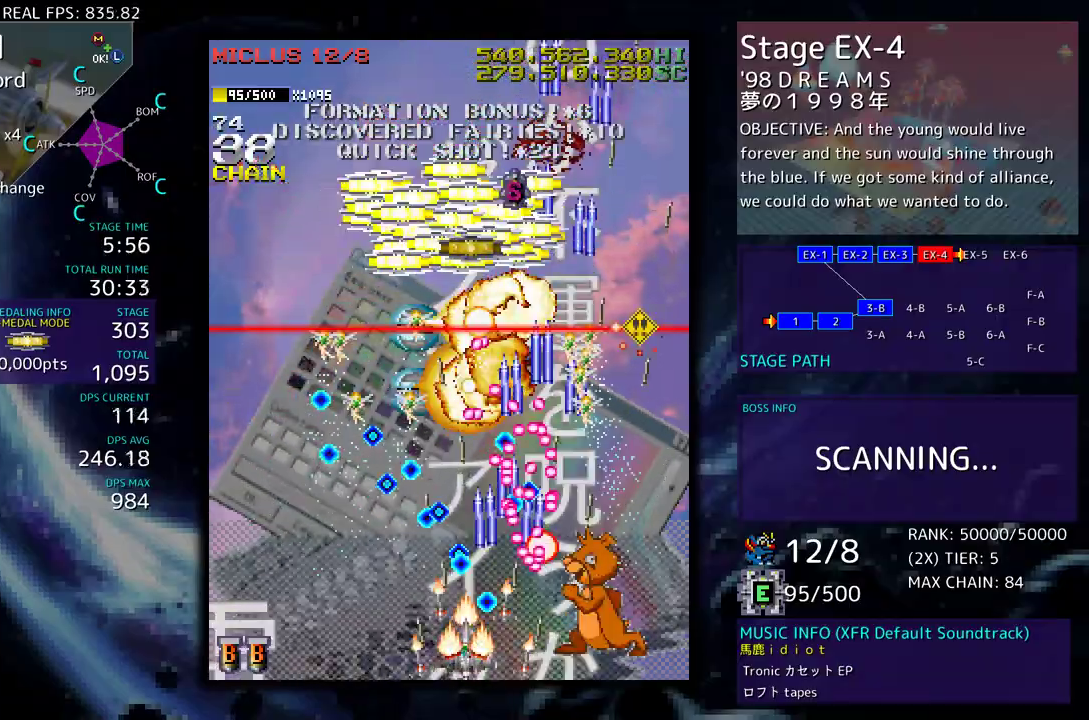
{"buttons": ["DPAD_UP", "DPAD_LEFT"], "events": [[167, "DPAD_LEFT", "up"], [250, "DPAD_DOWN", "down"], [250, "DPAD_LEFT", "down"], [300, "DPAD_DOWN", "up"], [483, "DPAD_UP", "down"]]}
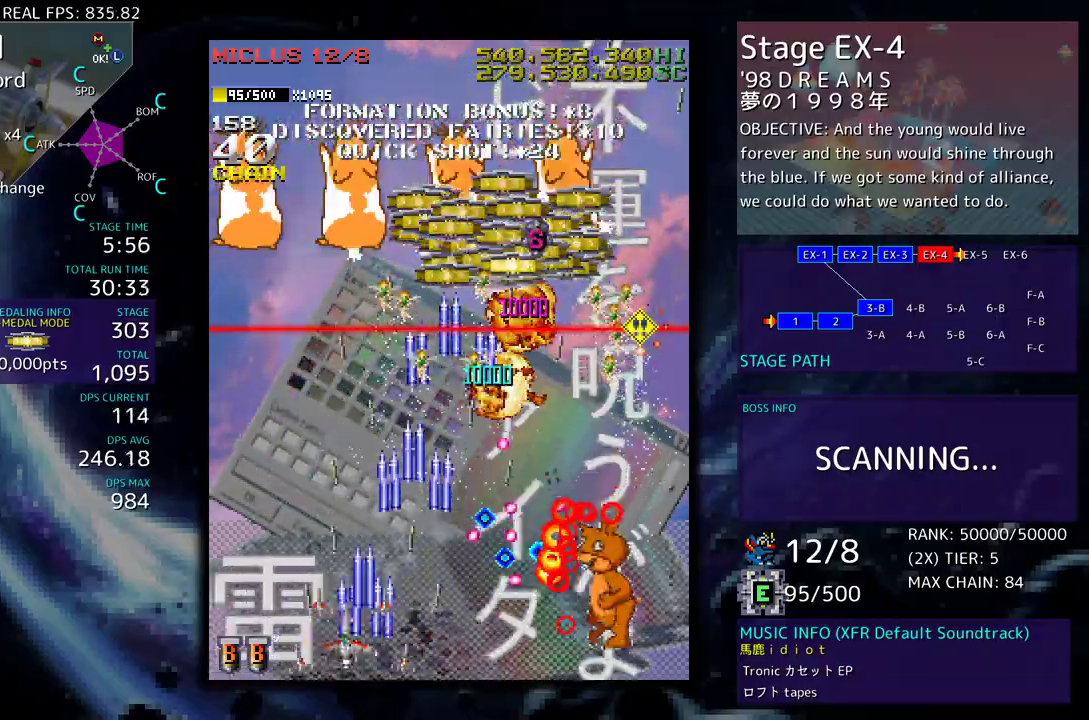
{"buttons": ["DPAD_DOWN", "DPAD_RIGHT"], "events": [[167, "DPAD_LEFT", "up"], [200, "DPAD_RIGHT", "down"], [383, "DPAD_UP", "up"], [417, "DPAD_DOWN", "down"]]}
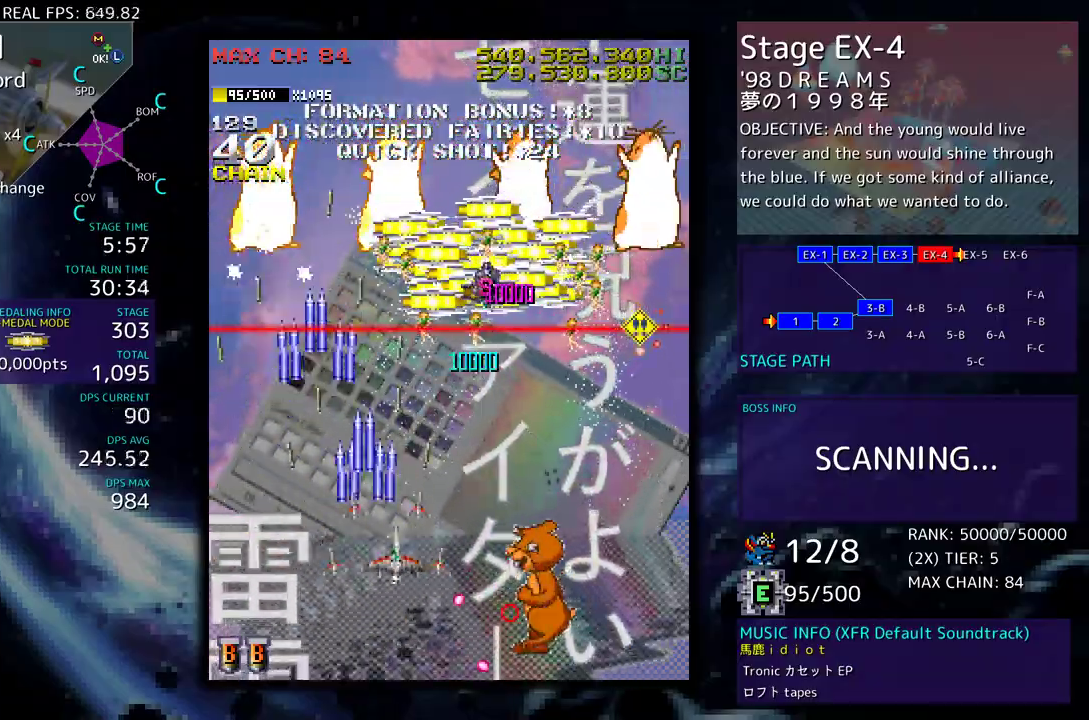
{"buttons": [], "events": [[267, "DPAD_DOWN", "up"], [267, "DPAD_RIGHT", "up"]]}
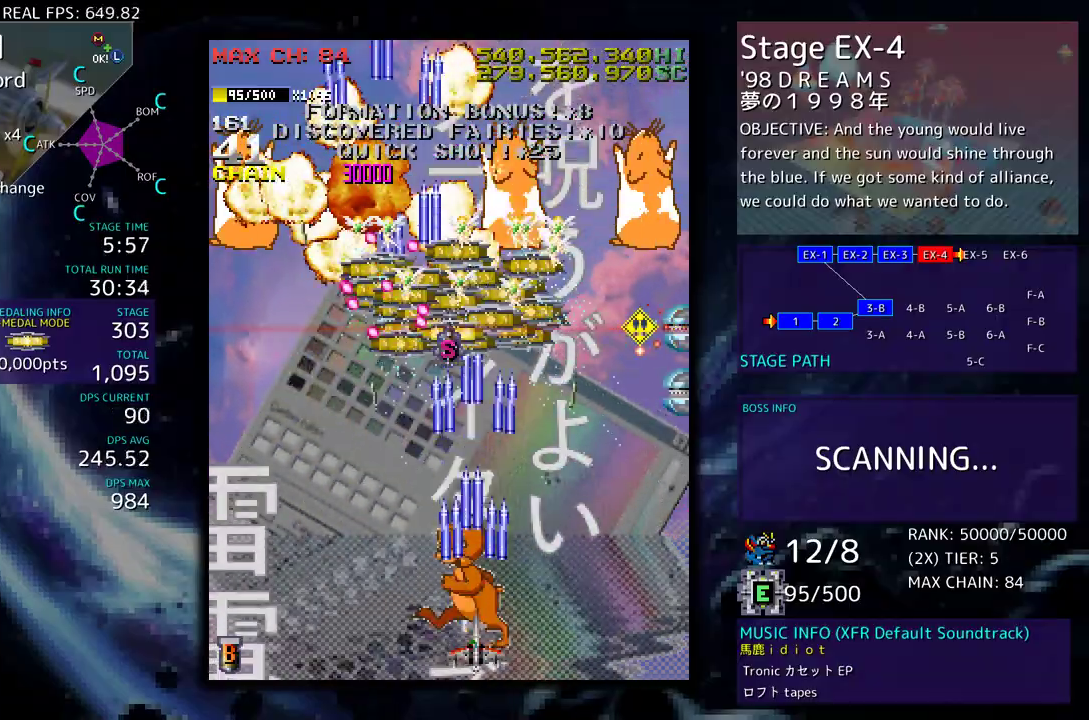
{"buttons": [], "events": []}
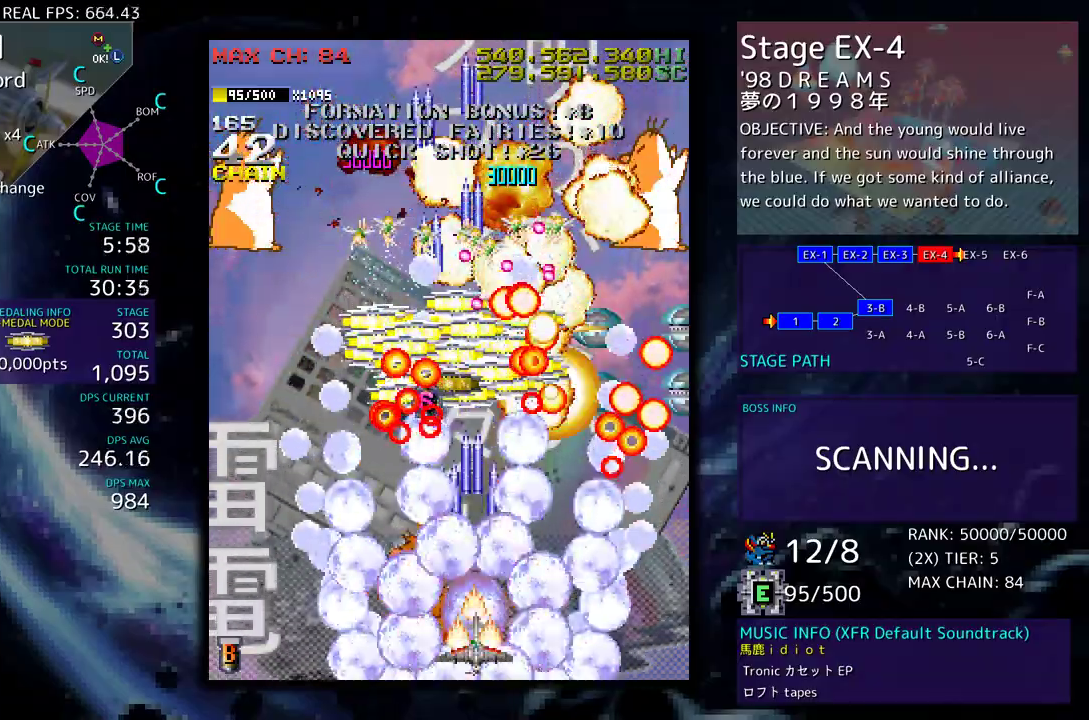
{"buttons": ["DPAD_UP", "DPAD_LEFT"], "events": [[367, "DPAD_LEFT", "down"], [450, "DPAD_UP", "down"]]}
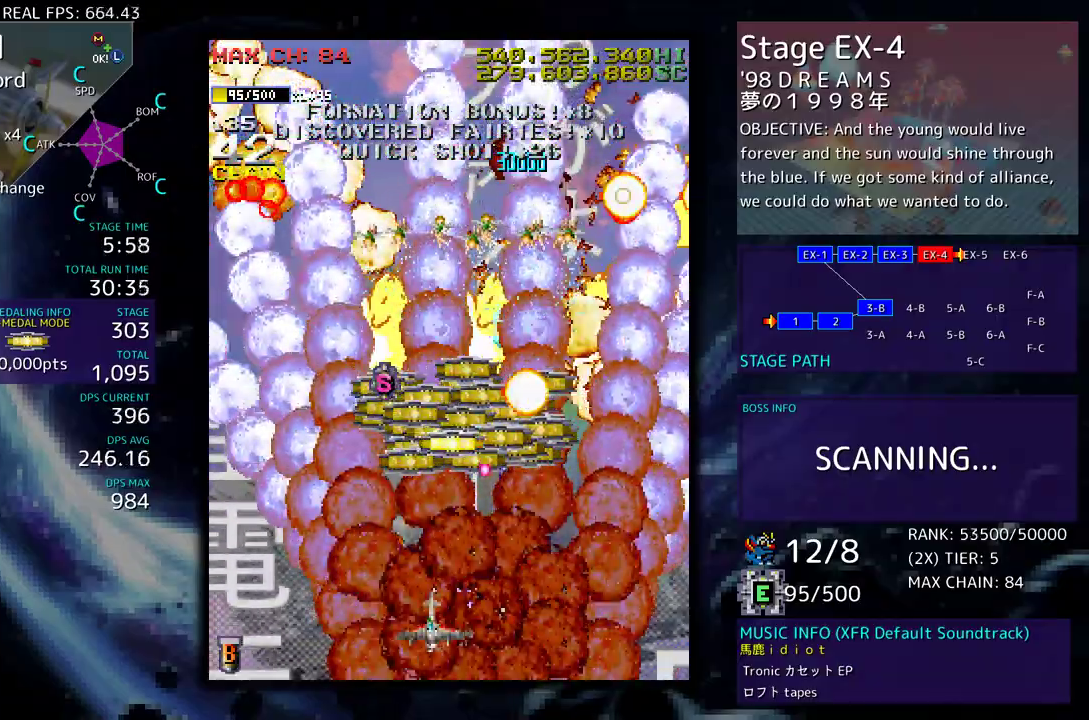
{"buttons": ["DPAD_UP"], "events": [[83, "DPAD_UP", "up"], [100, "DPAD_LEFT", "up"], [200, "DPAD_DOWN", "down"], [200, "DPAD_RIGHT", "down"], [233, "DPAD_RIGHT", "up"], [267, "DPAD_LEFT", "down"], [350, "DPAD_DOWN", "up"], [367, "DPAD_UP", "down"], [483, "DPAD_LEFT", "up"]]}
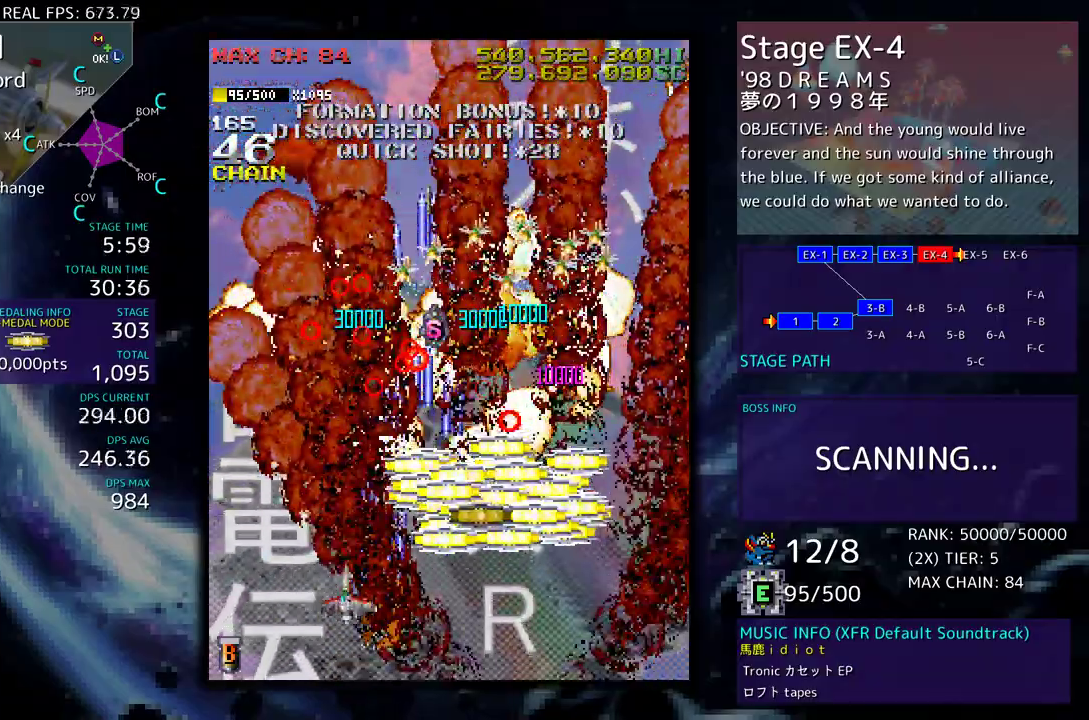
{"buttons": ["DPAD_UP", "DPAD_RIGHT"], "events": [[33, "DPAD_RIGHT", "down"], [150, "DPAD_UP", "up"], [167, "DPAD_DOWN", "down"], [467, "DPAD_DOWN", "up"], [500, "DPAD_UP", "down"]]}
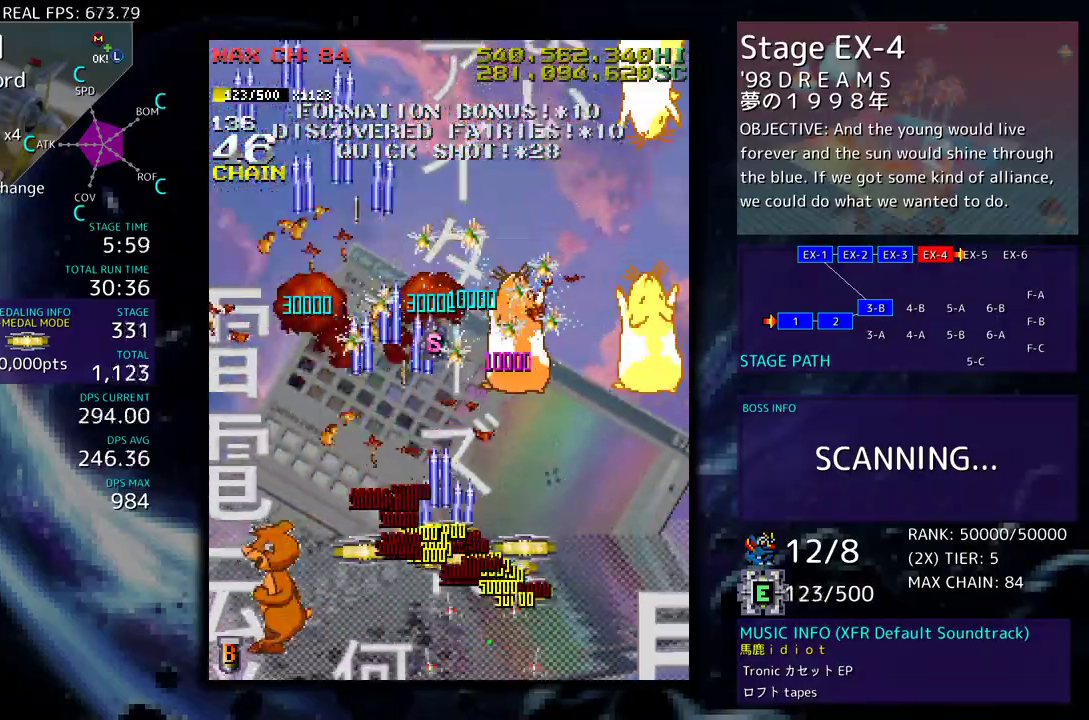
{"buttons": ["DPAD_LEFT"], "events": [[33, "DPAD_RIGHT", "up"], [67, "DPAD_LEFT", "down"], [167, "DPAD_UP", "up"], [183, "DPAD_DOWN", "down"], [400, "DPAD_DOWN", "up"]]}
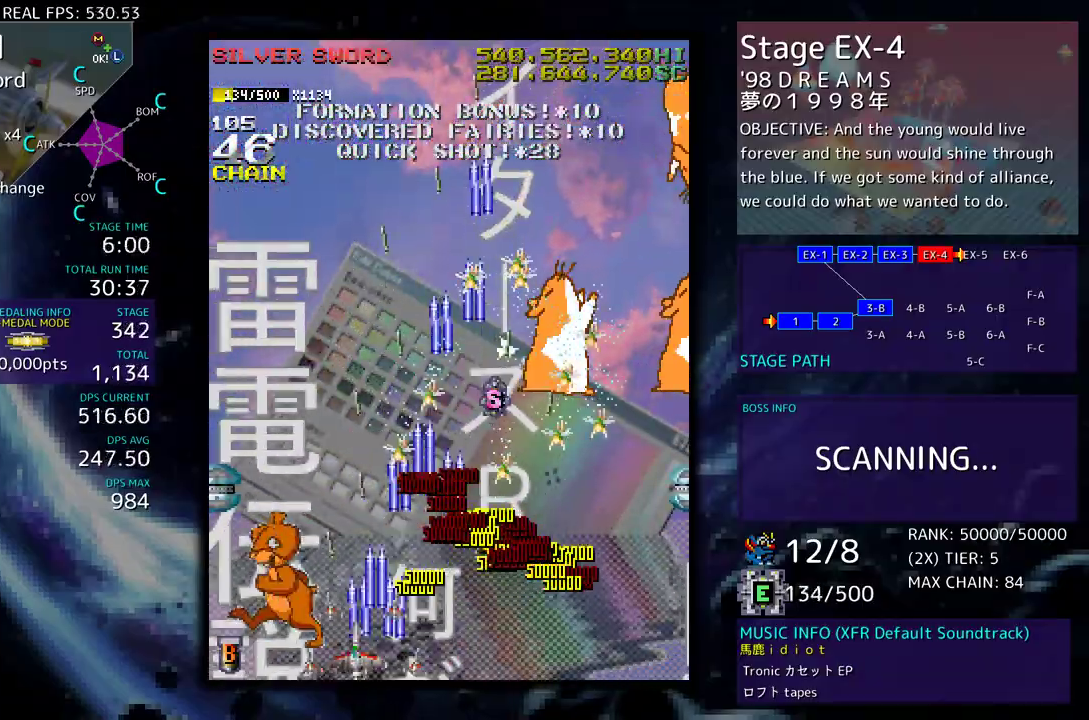
{"buttons": [], "events": [[133, "DPAD_UP", "down"], [183, "DPAD_LEFT", "up"], [200, "DPAD_RIGHT", "down"], [200, "DPAD_UP", "up"], [217, "DPAD_DOWN", "down"], [483, "DPAD_RIGHT", "up"], [500, "DPAD_DOWN", "up"]]}
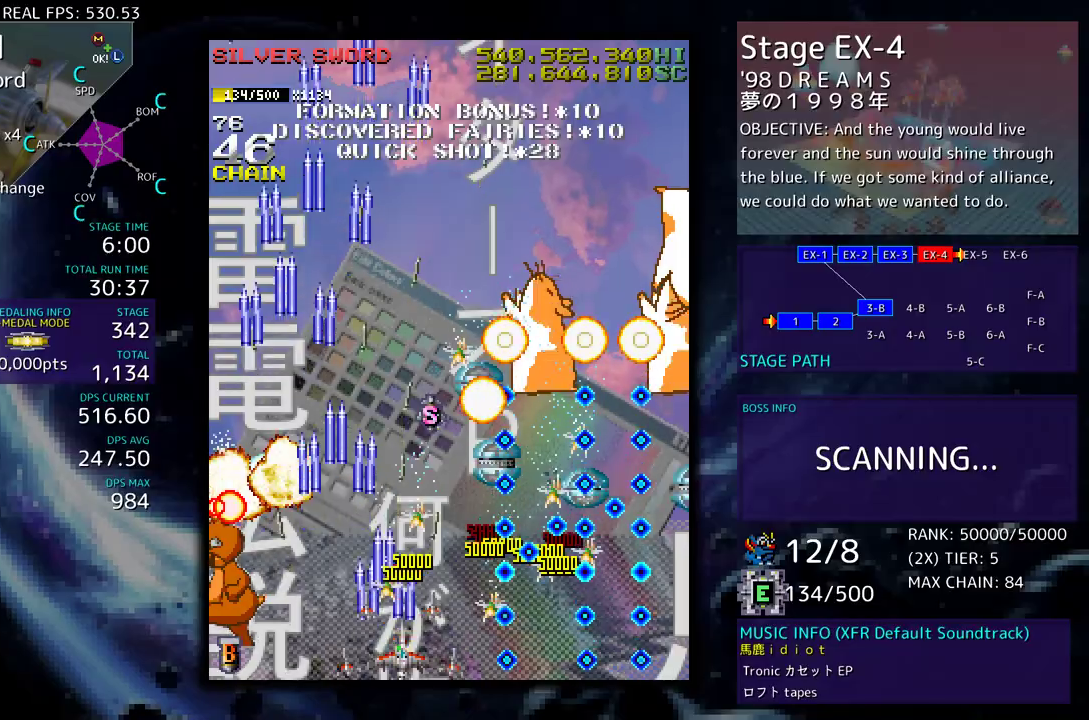
{"buttons": [], "events": [[50, "DPAD_DOWN", "down"], [50, "DPAD_RIGHT", "down"], [167, "DPAD_DOWN", "up"], [167, "DPAD_RIGHT", "up"]]}
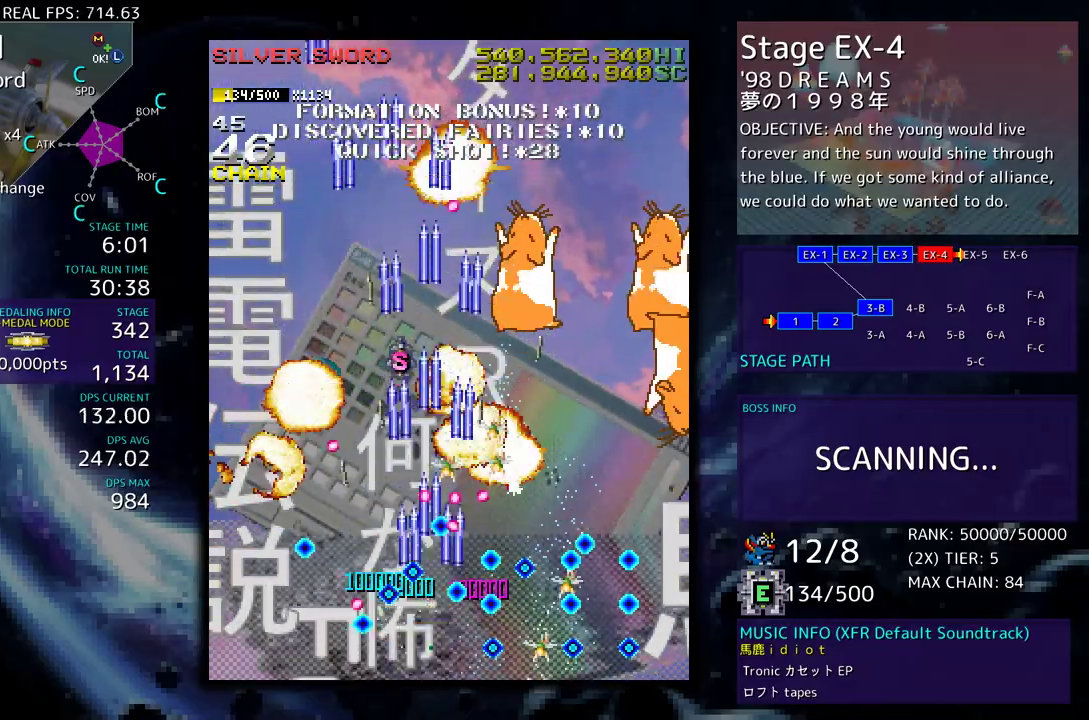
{"buttons": ["DPAD_DOWN", "DPAD_RIGHT"], "events": [[200, "DPAD_DOWN", "down"], [200, "DPAD_RIGHT", "down"], [283, "DPAD_DOWN", "up"], [283, "DPAD_RIGHT", "up"], [483, "DPAD_DOWN", "down"], [483, "DPAD_RIGHT", "down"]]}
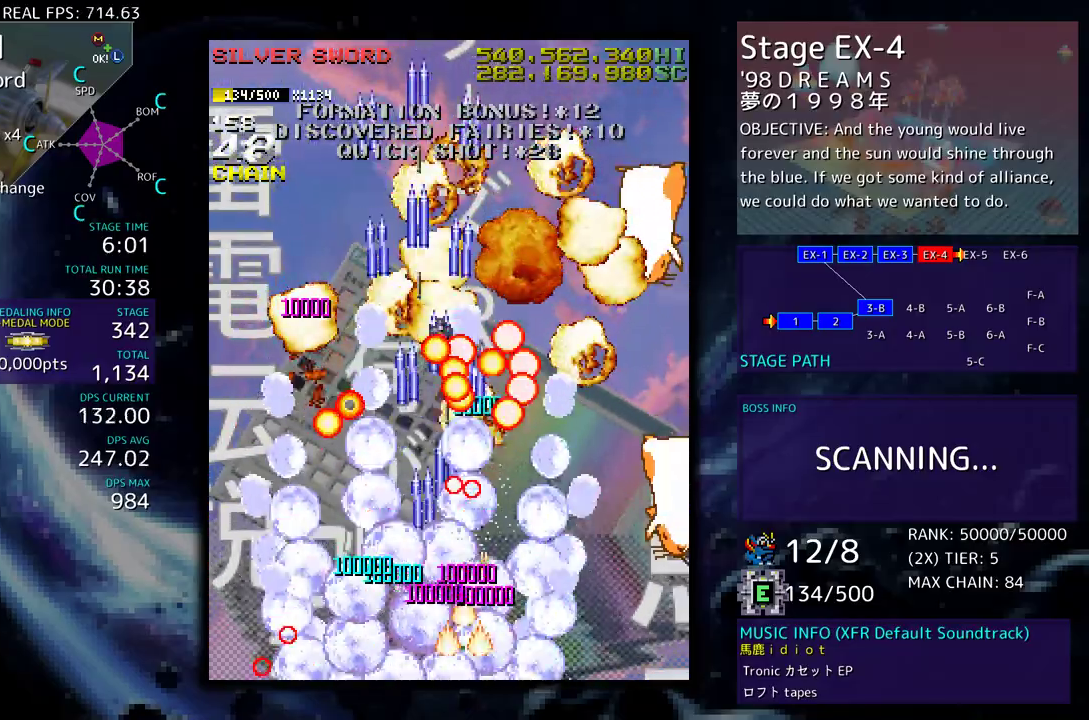
{"buttons": ["DPAD_UP", "DPAD_RIGHT"]}
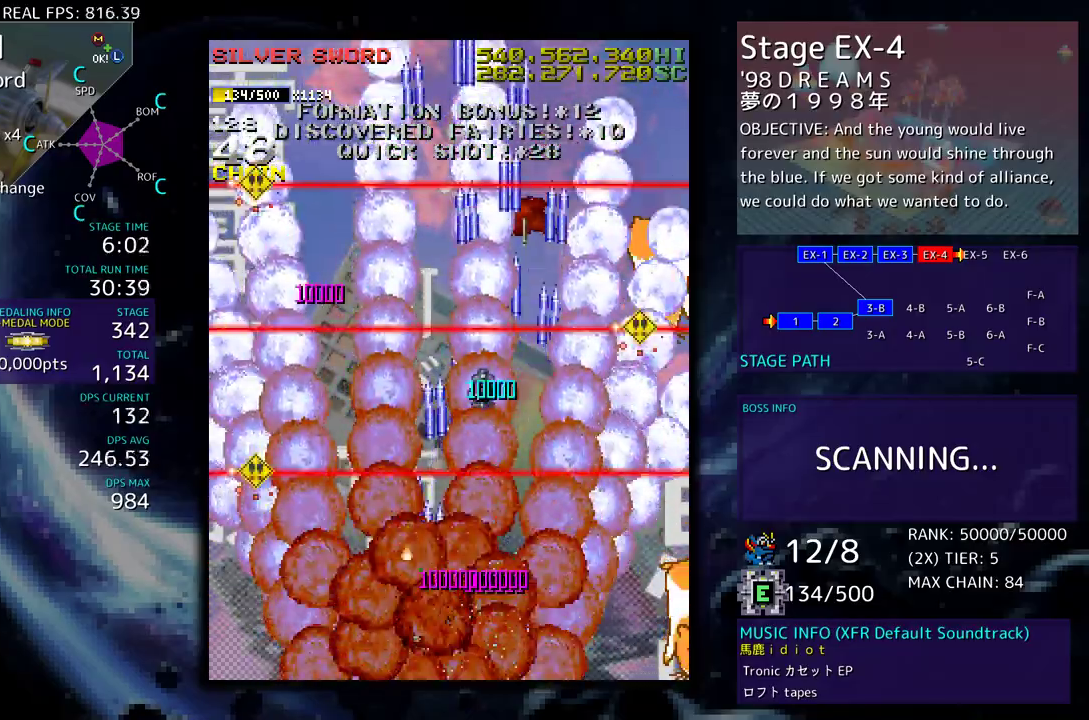
{"buttons": ["DPAD_DOWN"], "events": [[117, "DPAD_RIGHT", "up"], [350, "DPAD_LEFT", "down"], [367, "DPAD_UP", "up"], [383, "DPAD_DOWN", "down"], [500, "DPAD_LEFT", "up"]]}
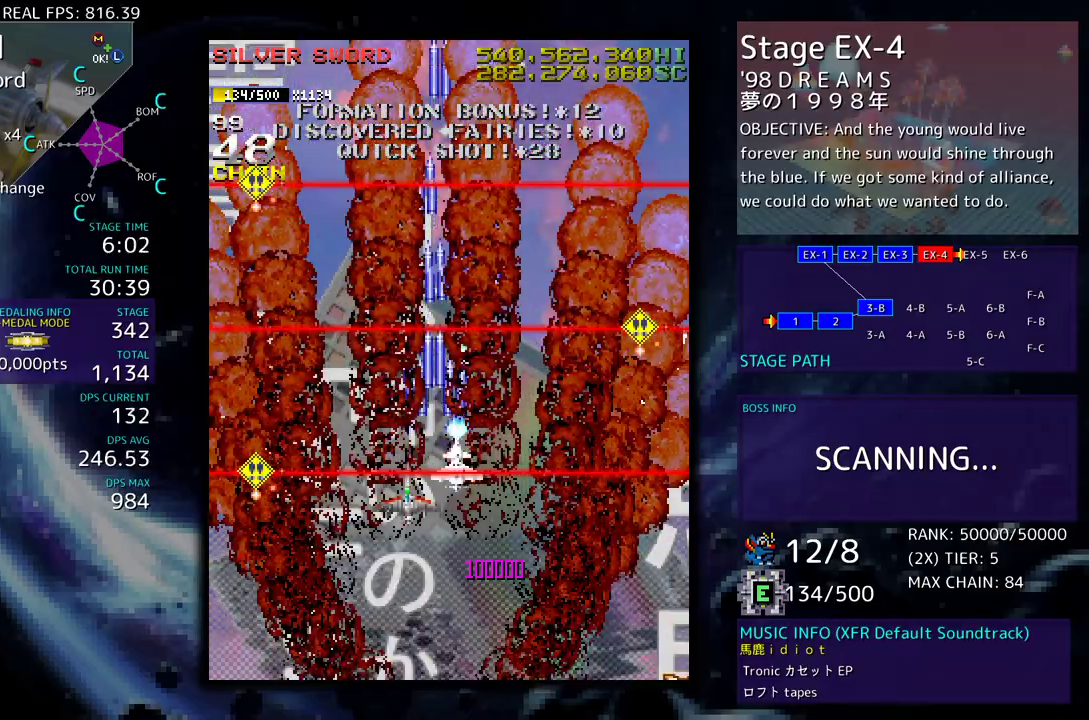
{"buttons": ["DPAD_DOWN", "DPAD_LEFT"], "events": [[150, "DPAD_LEFT", "down"]]}
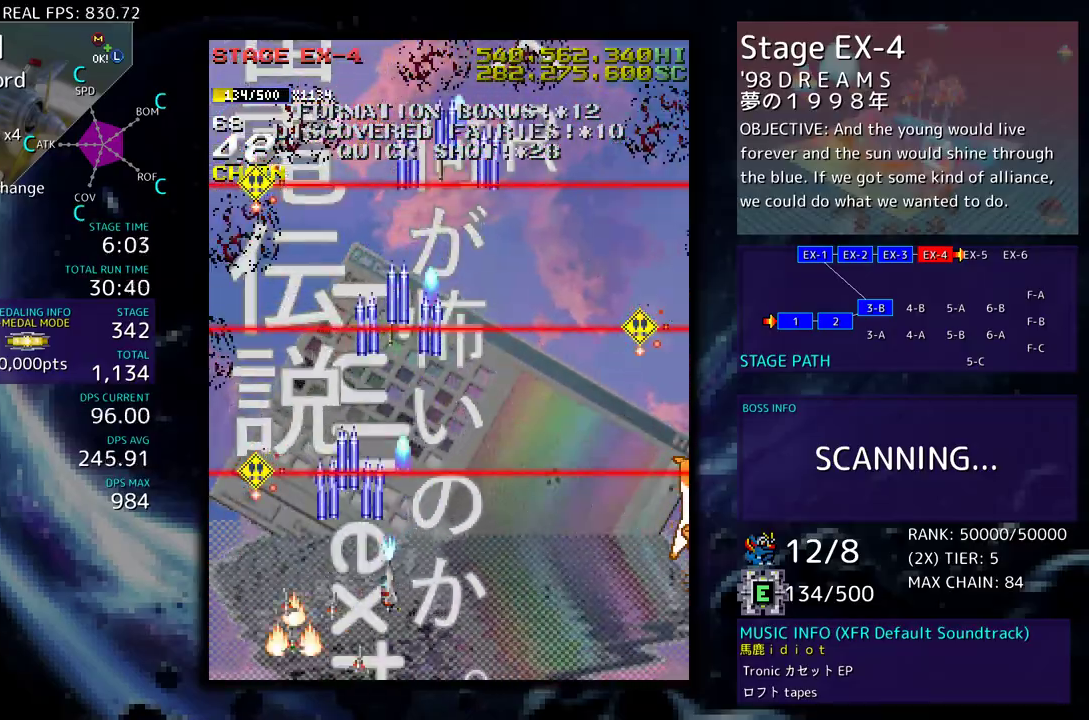
{"buttons": [], "events": [[117, "DPAD_DOWN", "up"], [150, "DPAD_DOWN", "down"], [250, "DPAD_LEFT", "up"], [267, "DPAD_DOWN", "up"]]}
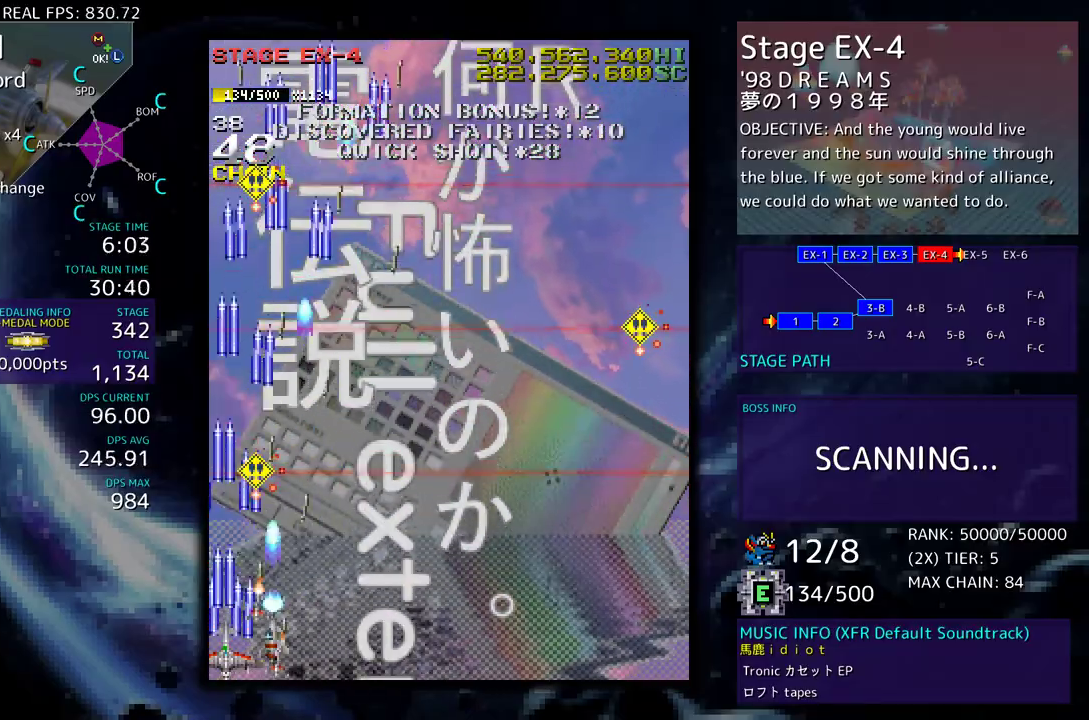
{"buttons": [], "events": []}
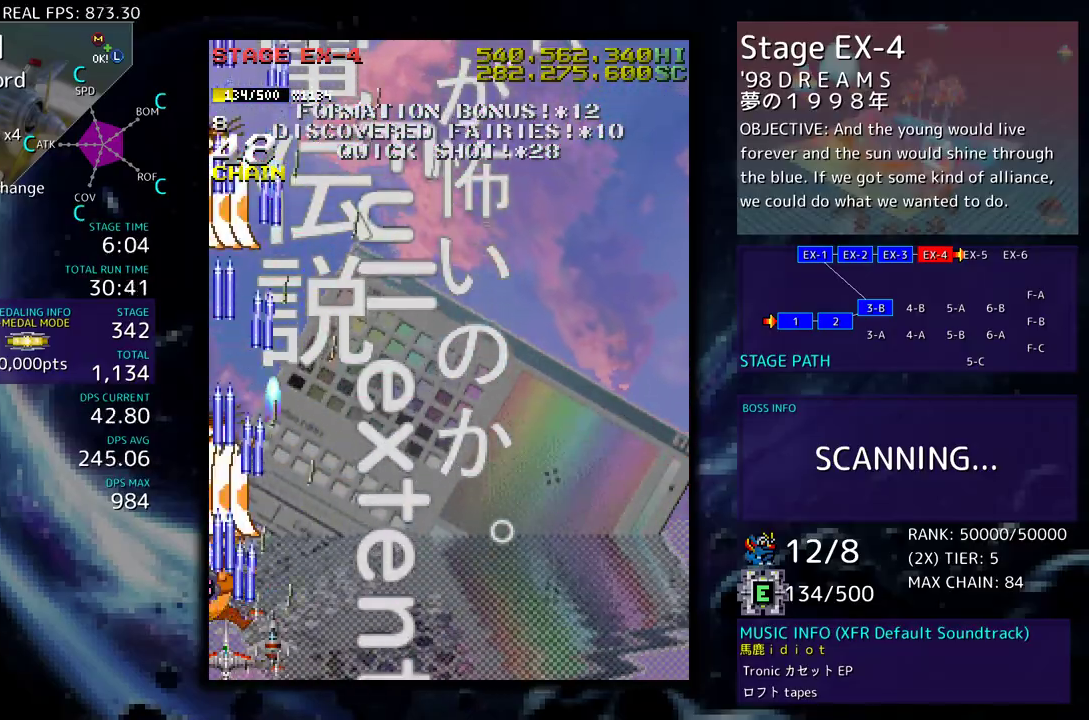
{"buttons": ["DPAD_DOWN", "DPAD_RIGHT"], "events": [[217, "DPAD_DOWN", "down"], [217, "DPAD_RIGHT", "down"]]}
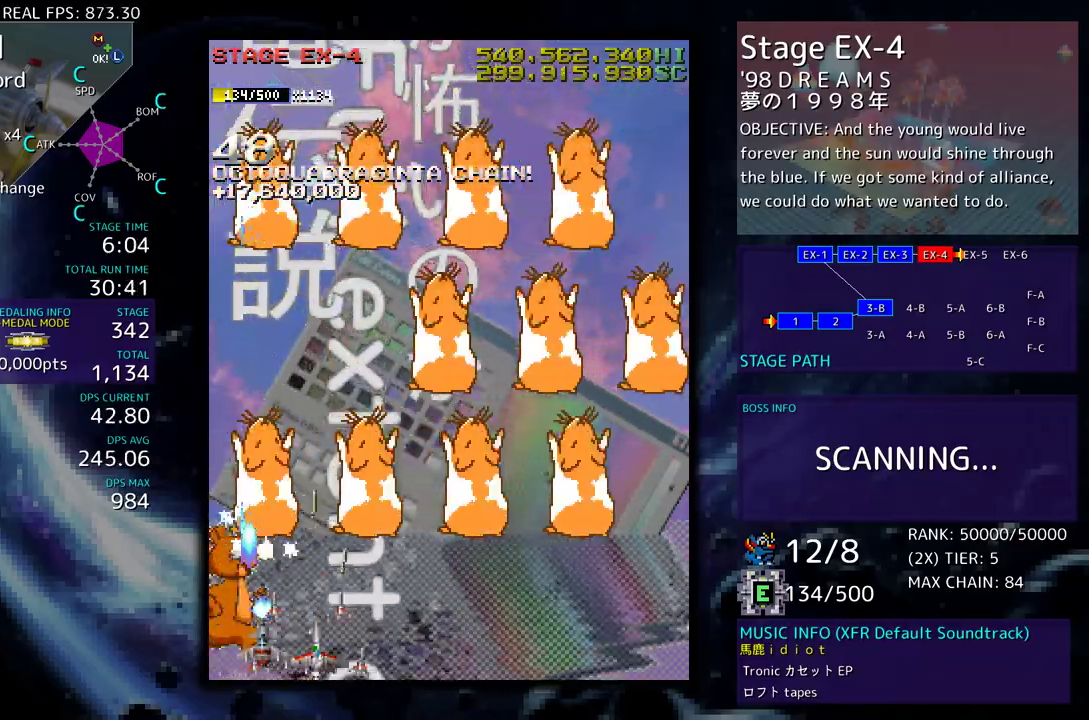
{"buttons": ["DPAD_LEFT"], "events": [[167, "DPAD_DOWN", "up"], [167, "DPAD_RIGHT", "up"], [350, "DPAD_LEFT", "down"]]}
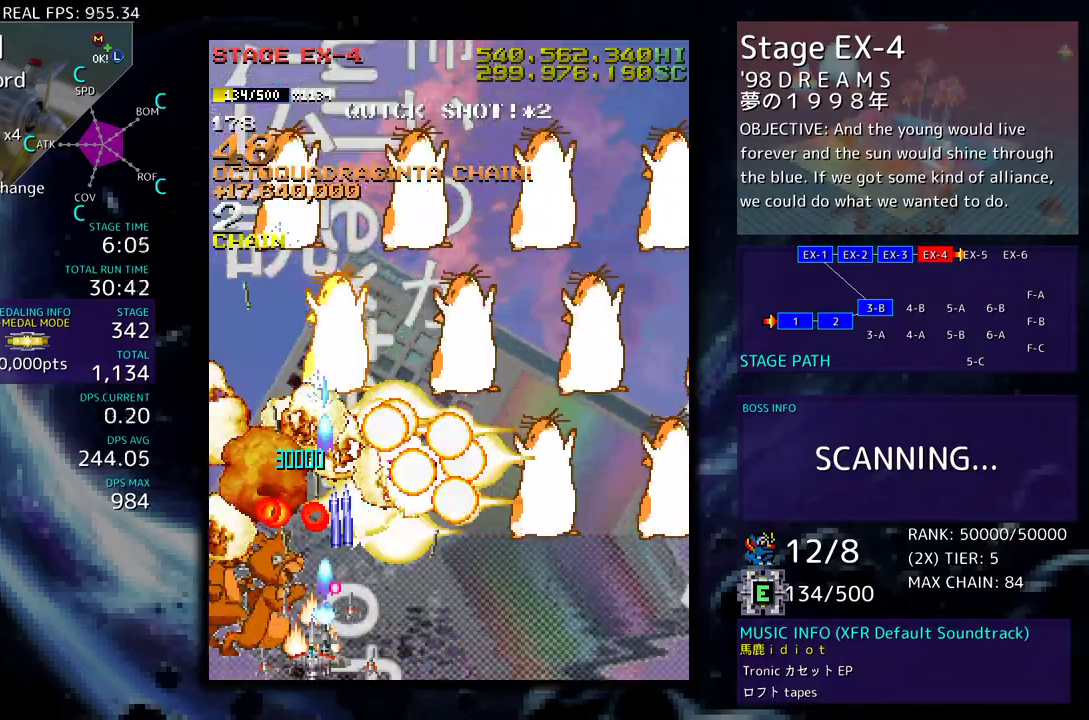
{"buttons": [], "events": [[83, "DPAD_LEFT", "up"], [350, "DPAD_UP", "down"], [433, "DPAD_UP", "up"]]}
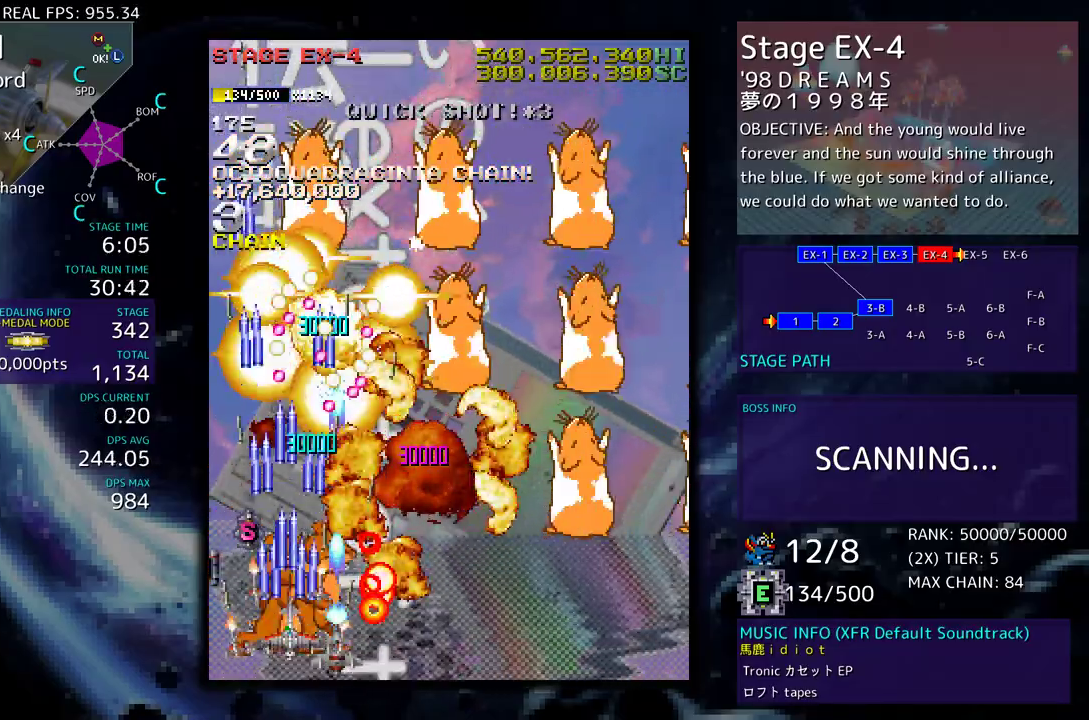
{"buttons": [], "events": [[100, "DPAD_RIGHT", "down"], [183, "DPAD_RIGHT", "up"], [333, "DPAD_RIGHT", "down"], [400, "DPAD_RIGHT", "up"]]}
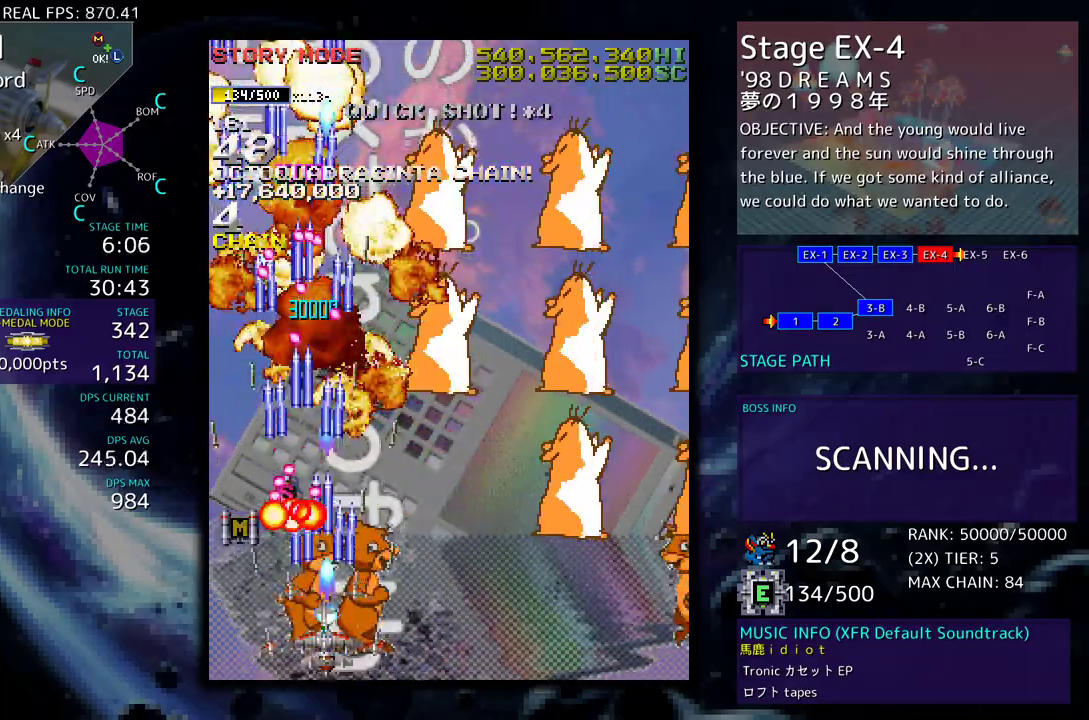
{"buttons": ["DPAD_RIGHT"], "events": [[33, "DPAD_RIGHT", "down"], [50, "DPAD_DOWN", "down"], [83, "DPAD_DOWN", "up"], [100, "DPAD_RIGHT", "up"], [250, "DPAD_RIGHT", "down"], [333, "DPAD_RIGHT", "up"], [450, "DPAD_RIGHT", "down"]]}